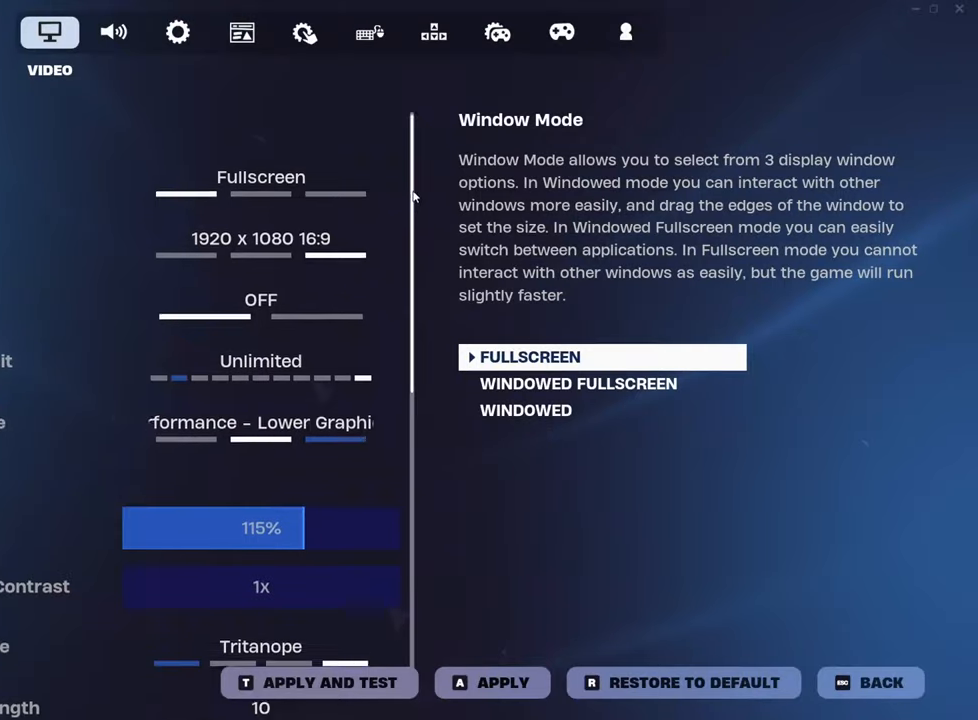
Gameplay with keyboard and mouse; each line is a JSON object with the keys and mouse buttons held at the frame after it. "events" lists presses ("down") and releases ("up") of "1", "2", "3", "4", "5", "a", "alt", "c", "caps_lock", "ctrl", "d", "e", "f", "g", "q", "r", "s", "shift", "space", "t", "v", "w", "x", "z", "mouse_left", "mouse_wheel" and "mouse_right" between this image and that frame as [ms after this image, input, new state], when the widget could be followed in between. "mouse_left", "mouse_wheel", "mouse_right" = the "left", "wheel", "right" buttons of the "mouse" list. No other keys are recorded. "wheel" means that the mouse wheel is clicked or scrolled. "mouse_move" is the direction in which the mouse moves at that frame (one of eight, or "still"), when it could be read. Not read: tab.
{"keys": [], "mouse": ["left"], "mouse_move": "still", "events": []}
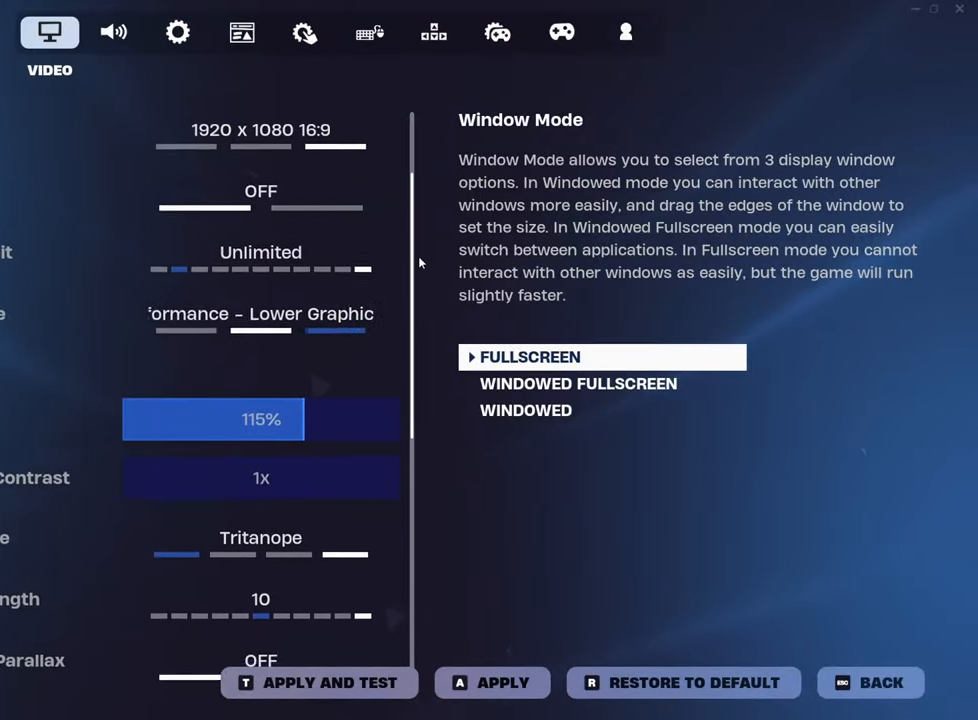
{"keys": [], "mouse": ["left"], "mouse_move": "still", "events": []}
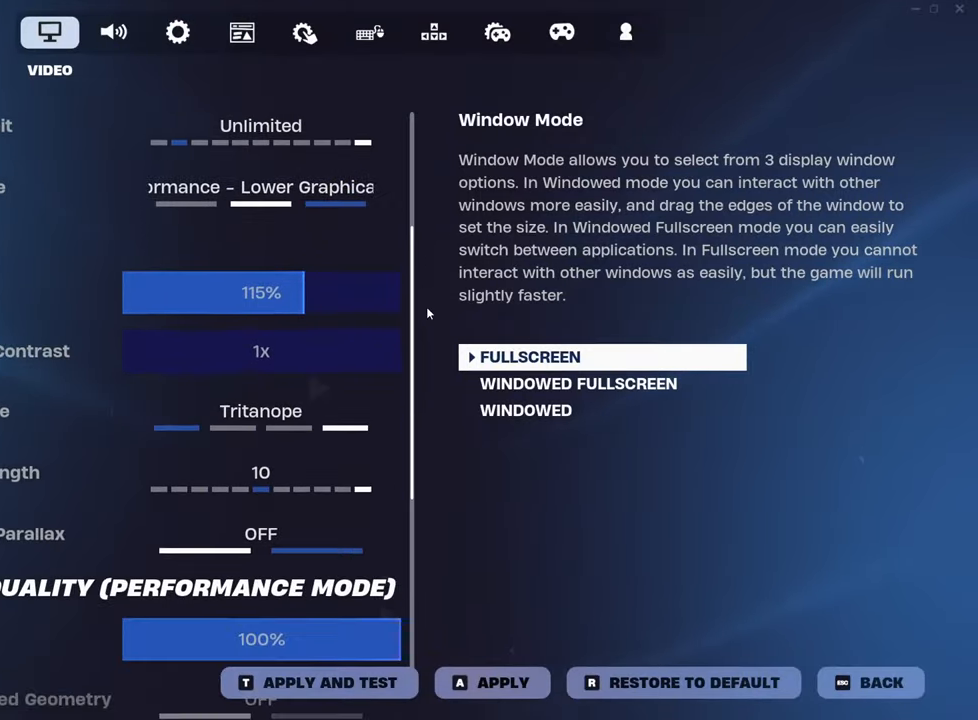
{"keys": [], "mouse": ["left"], "mouse_move": "right", "events": []}
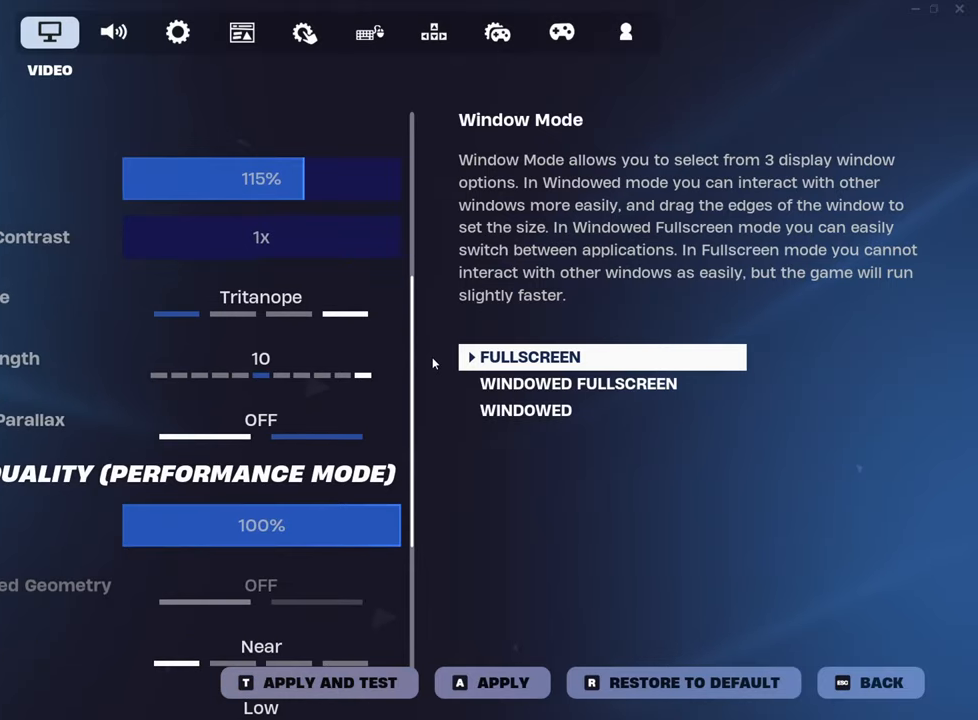
{"keys": [], "mouse": ["left"], "mouse_move": "still", "events": []}
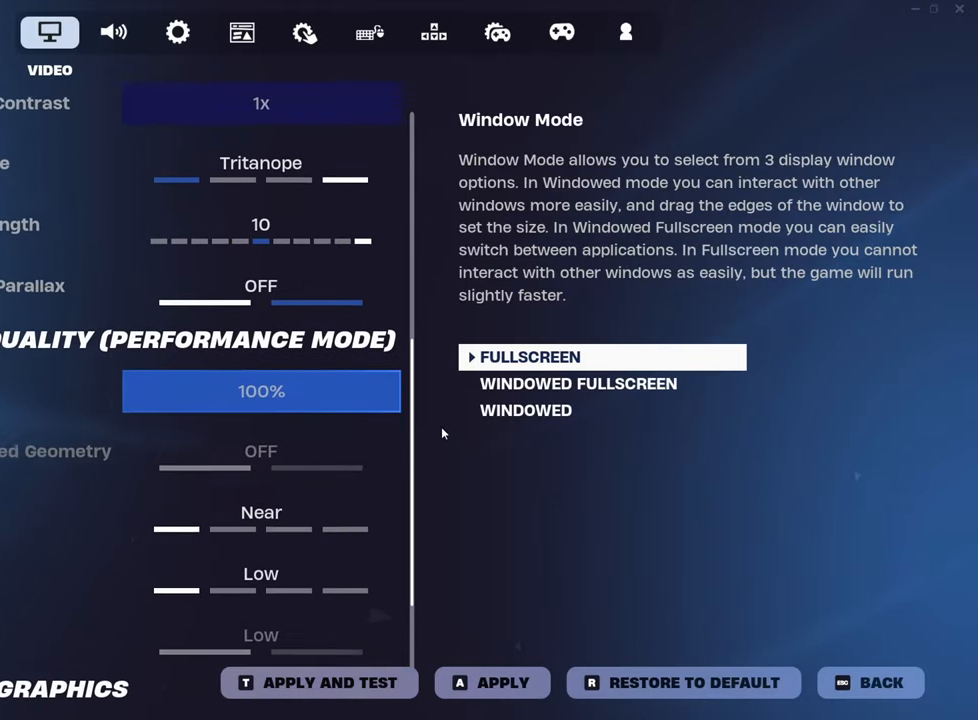
{"keys": [], "mouse": ["left"], "mouse_move": "down", "events": []}
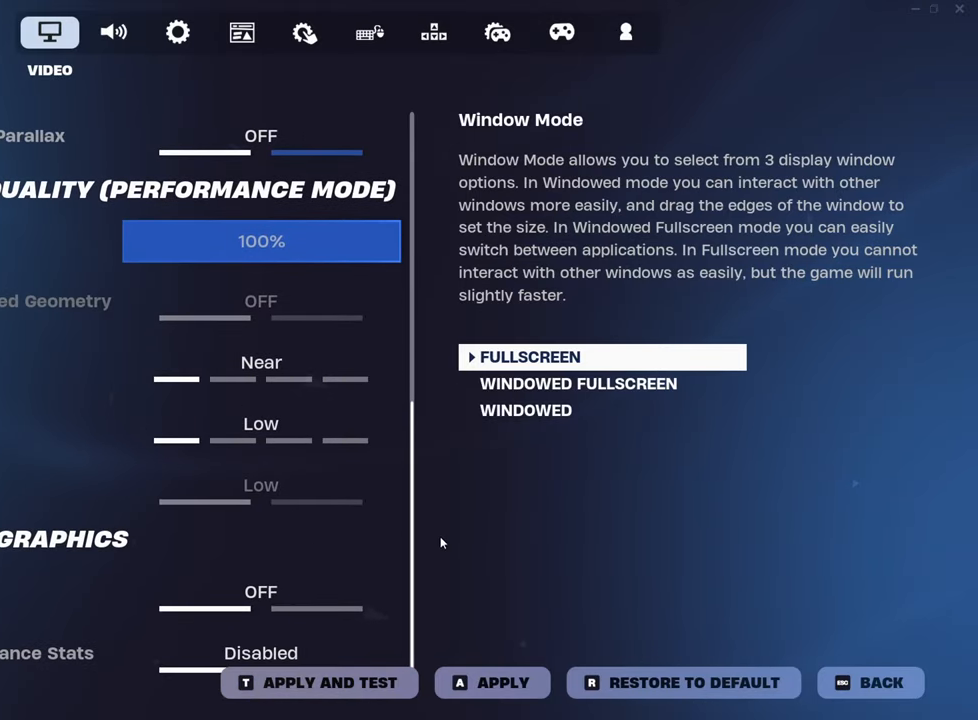
{"keys": [], "mouse": [], "mouse_move": "still", "events": [[166, "mouse_left", "up"]]}
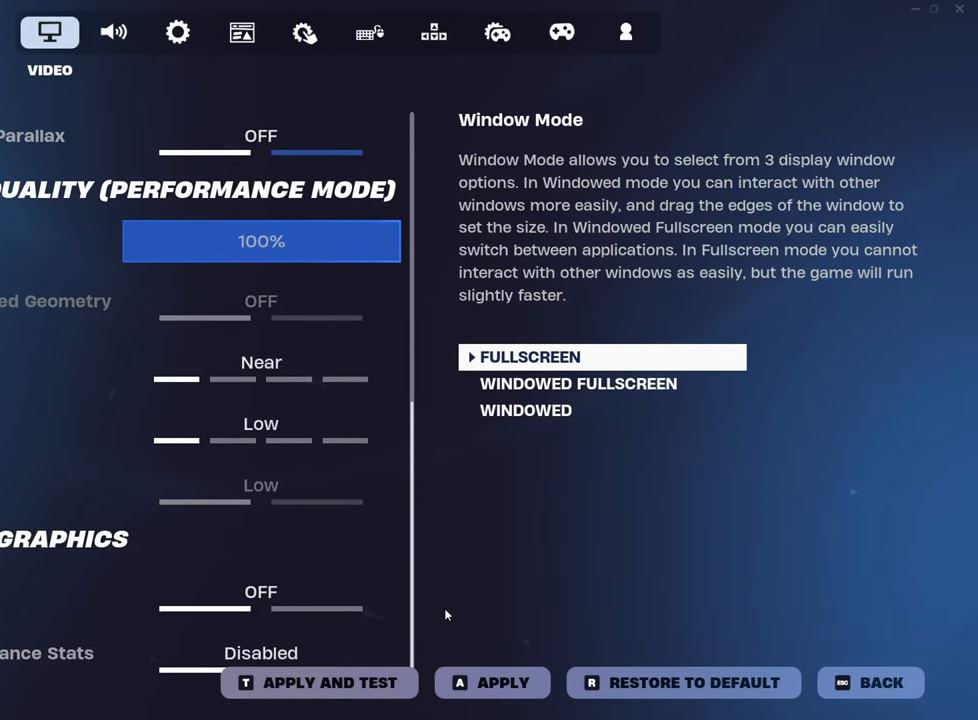
{"keys": [], "mouse": [], "mouse_move": "still", "events": []}
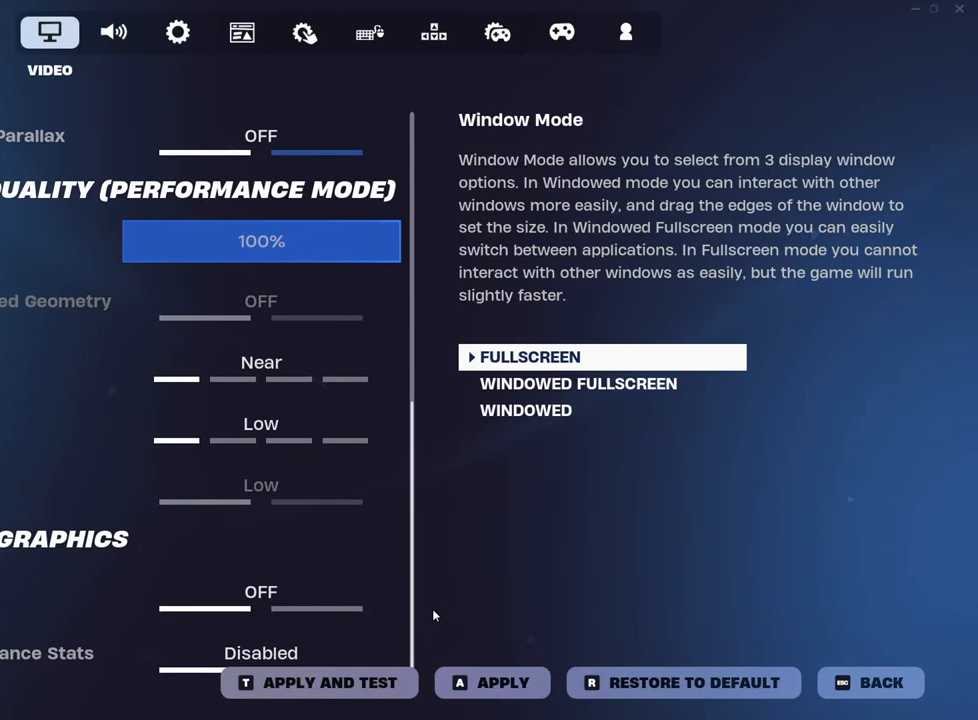
{"keys": ["a"], "mouse": [], "mouse_move": "still", "events": [[500, "a", "down"]]}
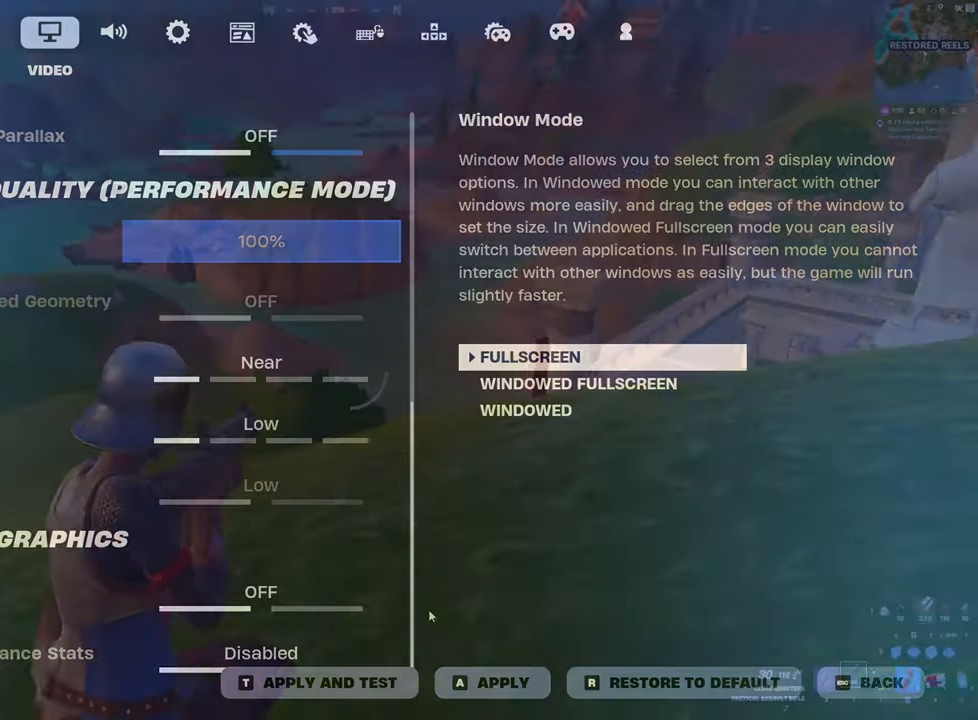
{"keys": ["a", "w"], "mouse": ["left"], "mouse_move": "still", "events": [[233, "space", "down"], [366, "mouse_left", "down"], [366, "w", "down"], [416, "mouse_left", "up"], [466, "mouse_left", "down"], [466, "space", "up"]]}
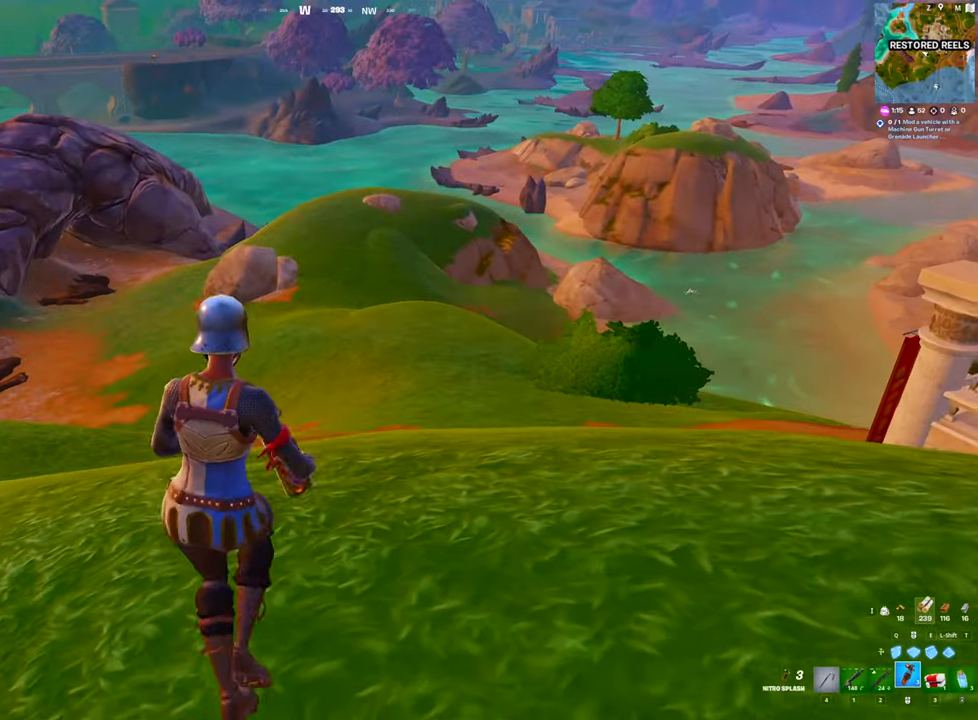
{"keys": ["w"], "mouse": [], "mouse_move": "up-left", "events": [[66, "mouse_left", "up"], [116, "mouse_left", "down"], [200, "mouse_left", "up"], [383, "a", "up"]]}
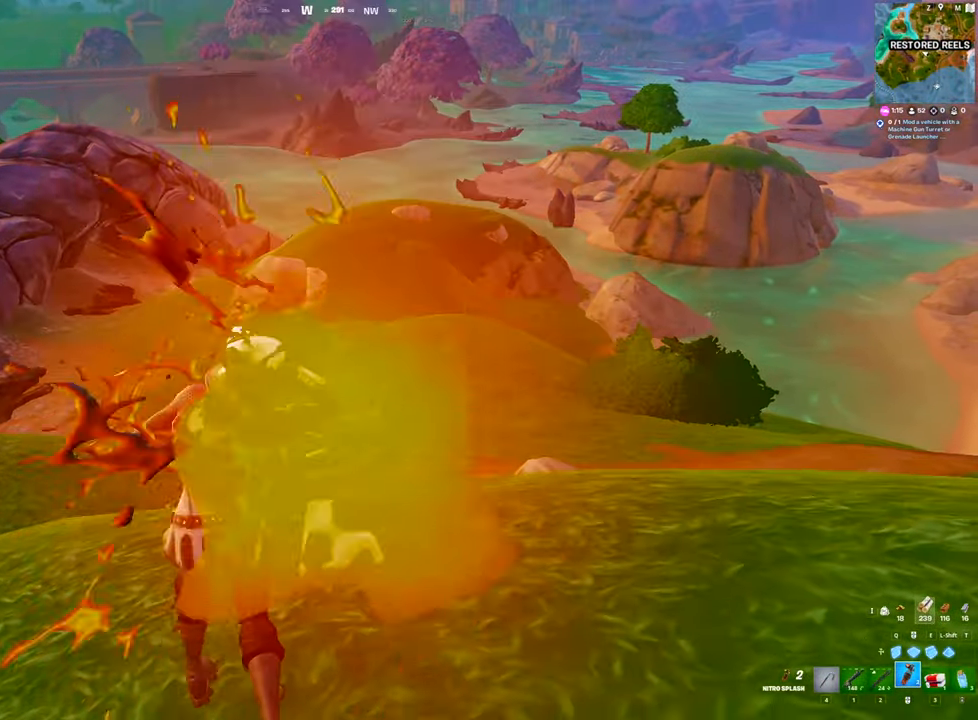
{"keys": ["v", "w"], "mouse": [], "mouse_move": "still", "events": [[83, "2", "down"], [166, "2", "up"], [316, "2", "down"], [366, "v", "down"], [400, "2", "up"]]}
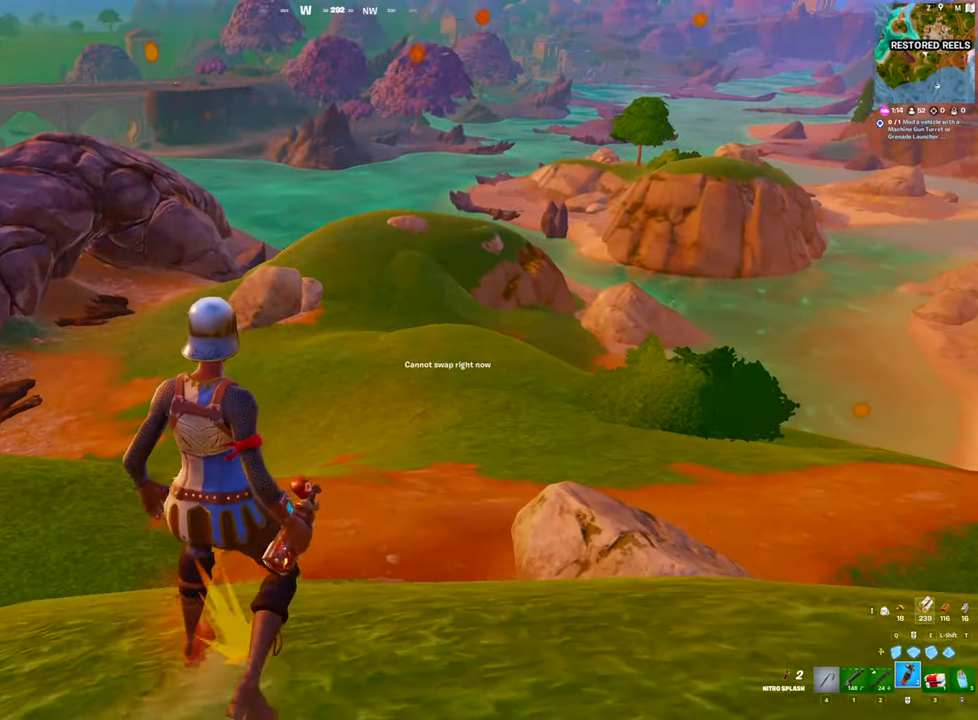
{"keys": ["w"], "mouse": [], "mouse_move": "up-right", "events": [[100, "space", "down"], [100, "v", "up"], [233, "space", "up"]]}
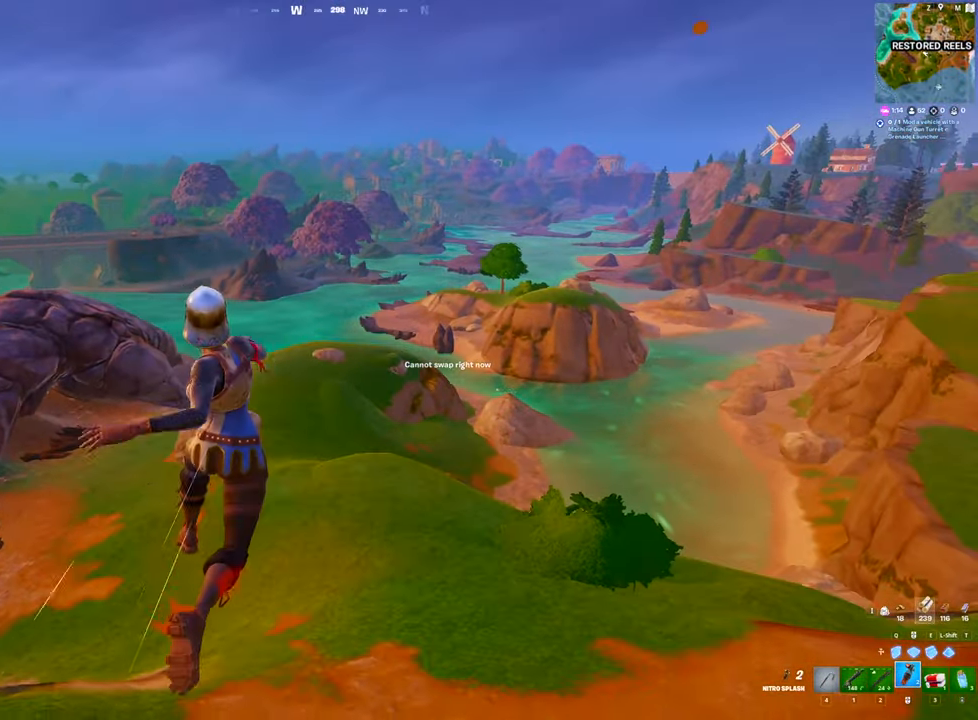
{"keys": ["w"], "mouse": [], "mouse_move": "down-left", "events": [[66, "2", "down"], [150, "2", "up"]]}
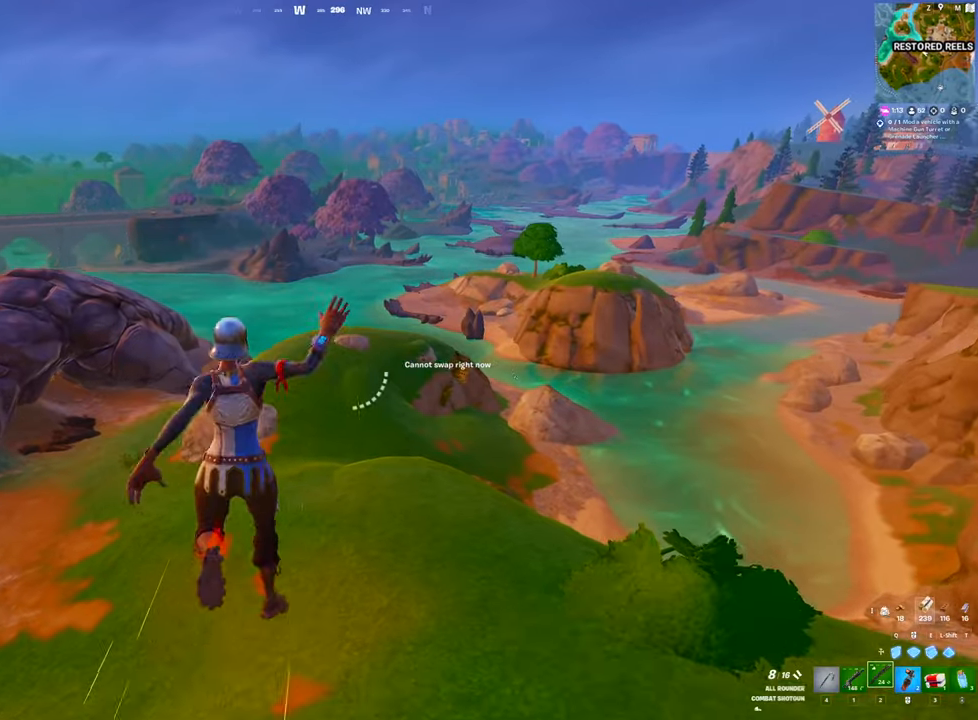
{"keys": ["w"], "mouse": [], "mouse_move": "still", "events": []}
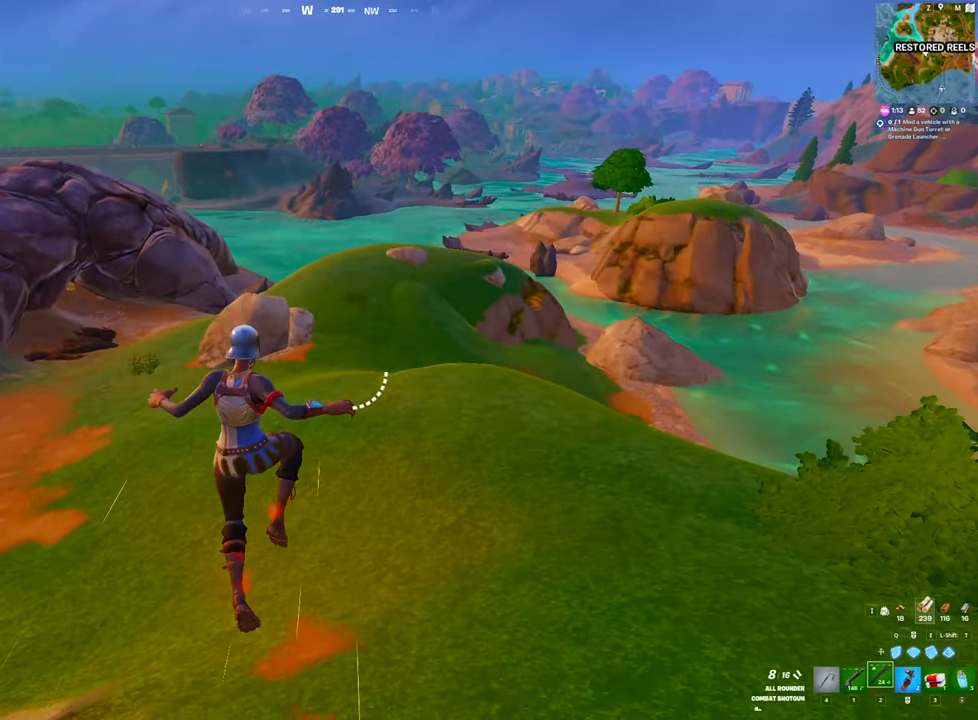
{"keys": ["space", "w"], "mouse": [], "mouse_move": "still", "events": [[334, "space", "down"]]}
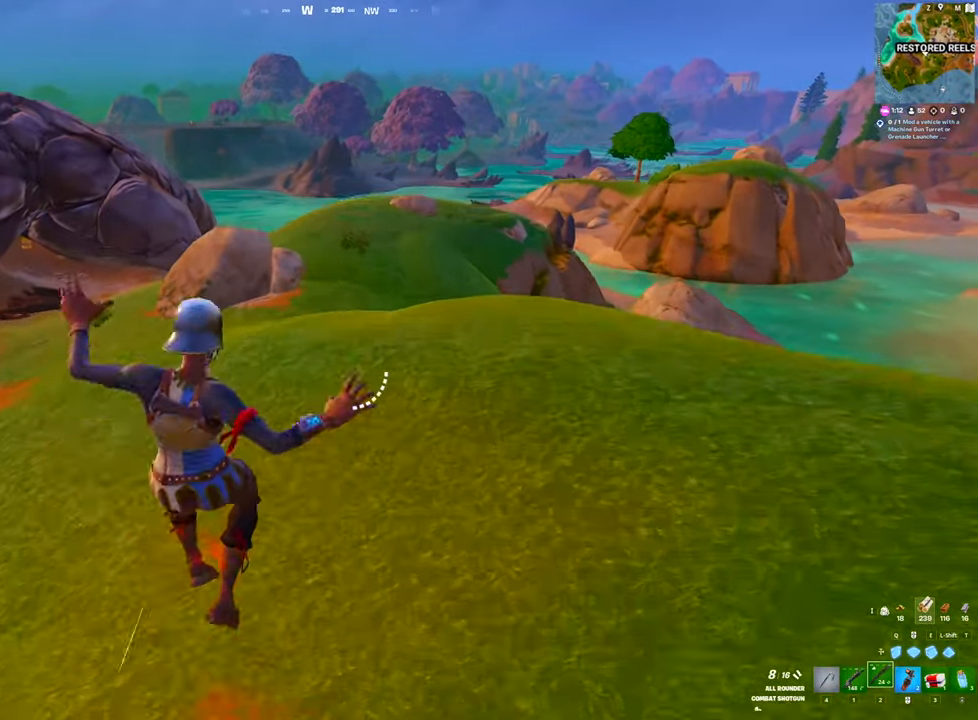
{"keys": ["w"], "mouse": [], "mouse_move": "still", "events": [[17, "space", "up"]]}
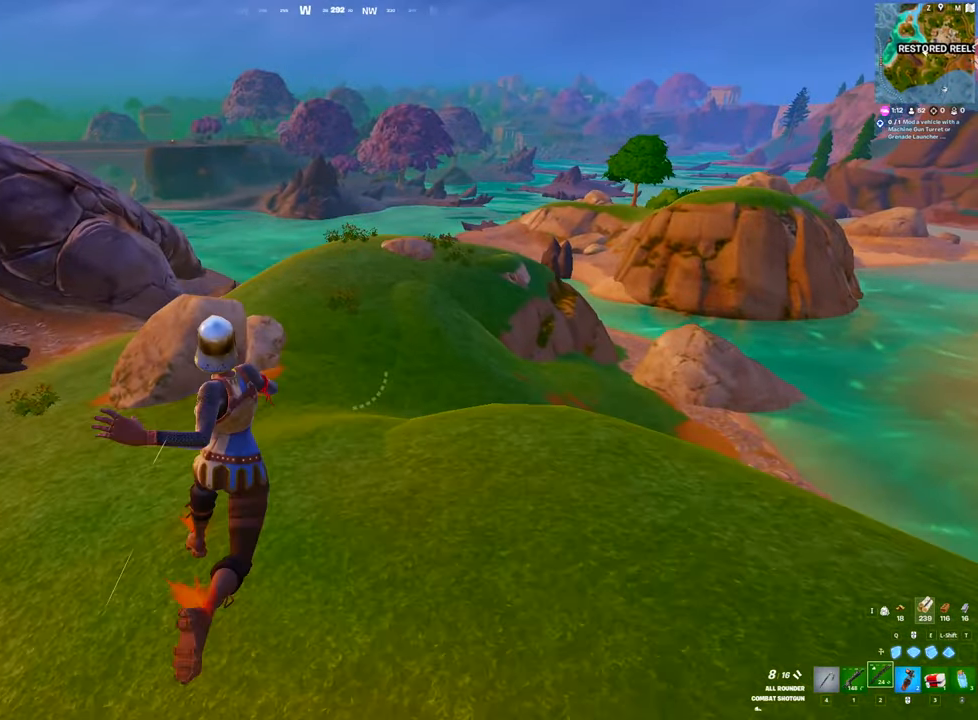
{"keys": ["w"], "mouse": [], "mouse_move": "up-right", "events": [[267, "ctrl", "down"], [500, "ctrl", "up"]]}
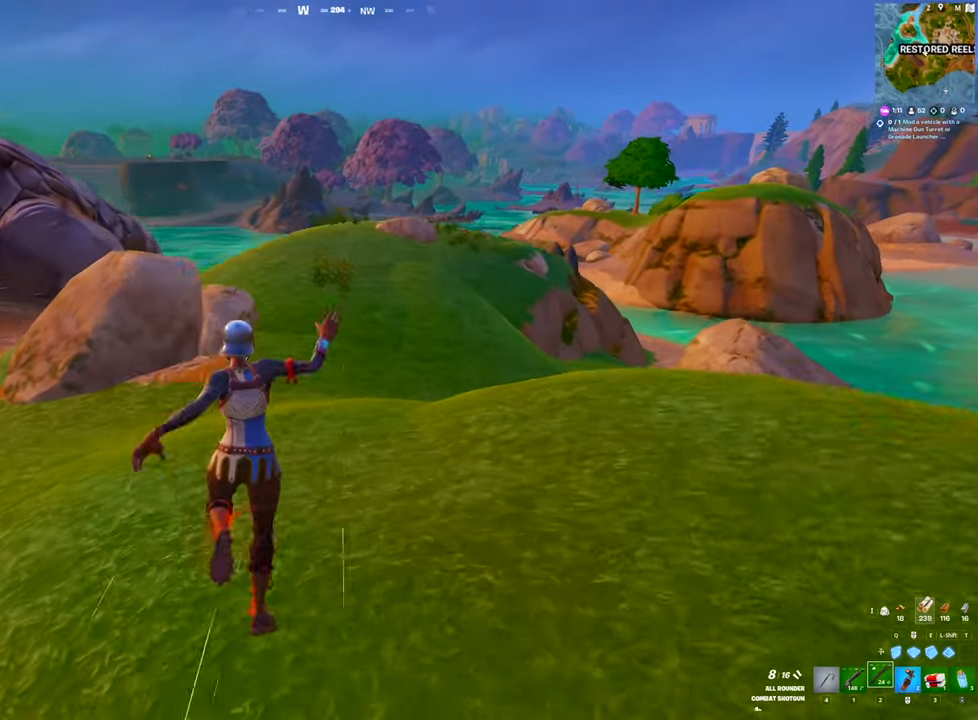
{"keys": ["w"], "mouse": [], "mouse_move": "still", "events": [[184, "space", "down"], [334, "space", "up"]]}
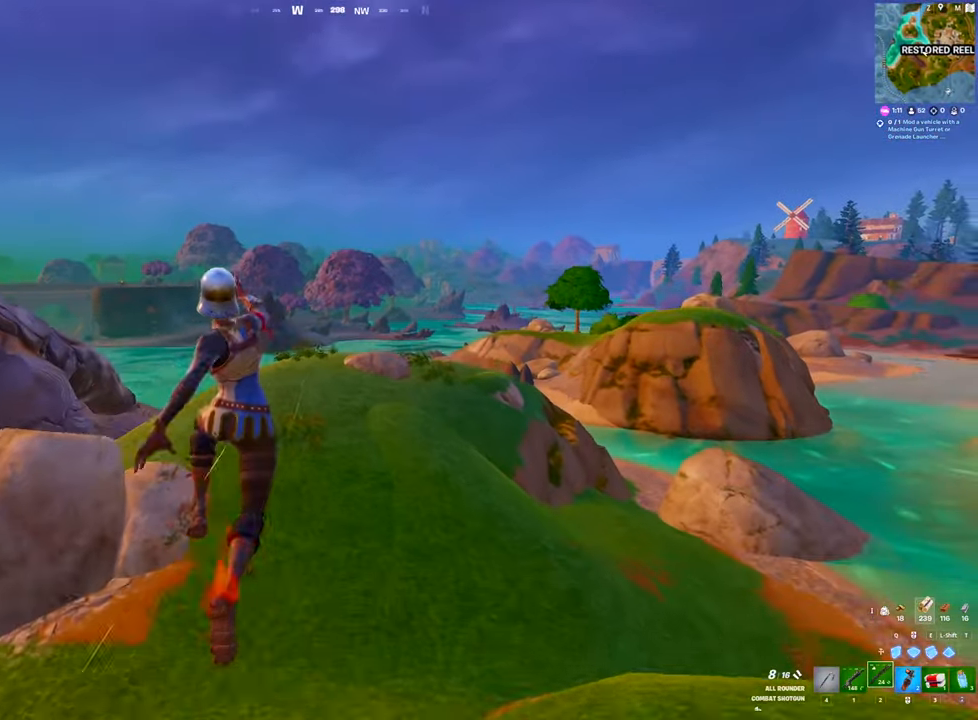
{"keys": ["ctrl", "w"], "mouse": [], "mouse_move": "down-right", "events": [[384, "ctrl", "down"]]}
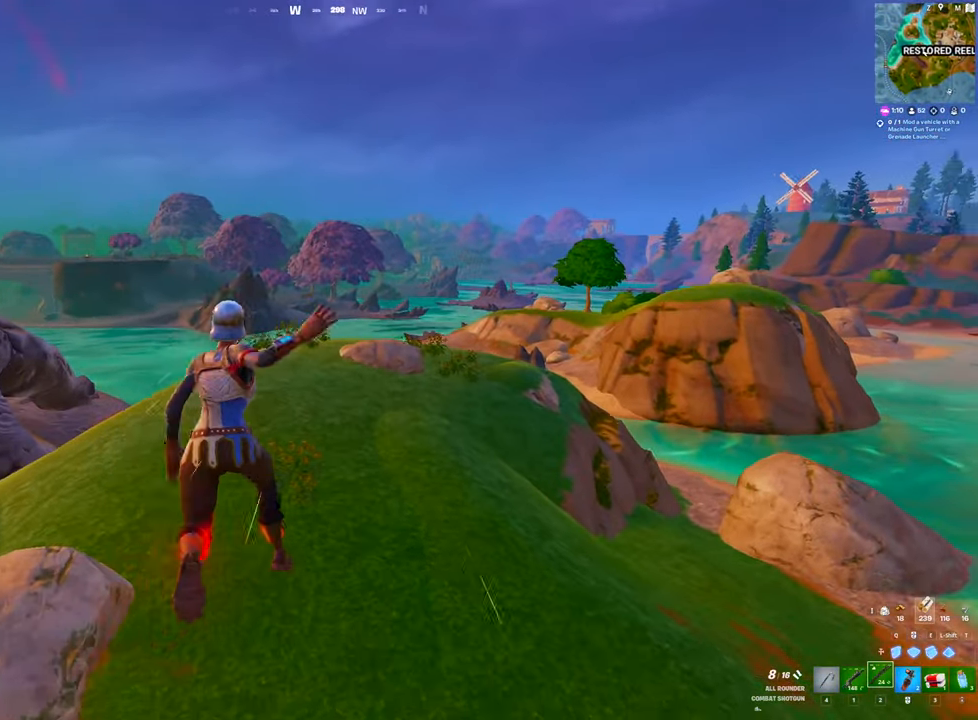
{"keys": ["space", "w"], "mouse": [], "mouse_move": "up", "events": [[317, "ctrl", "up"], [500, "space", "down"]]}
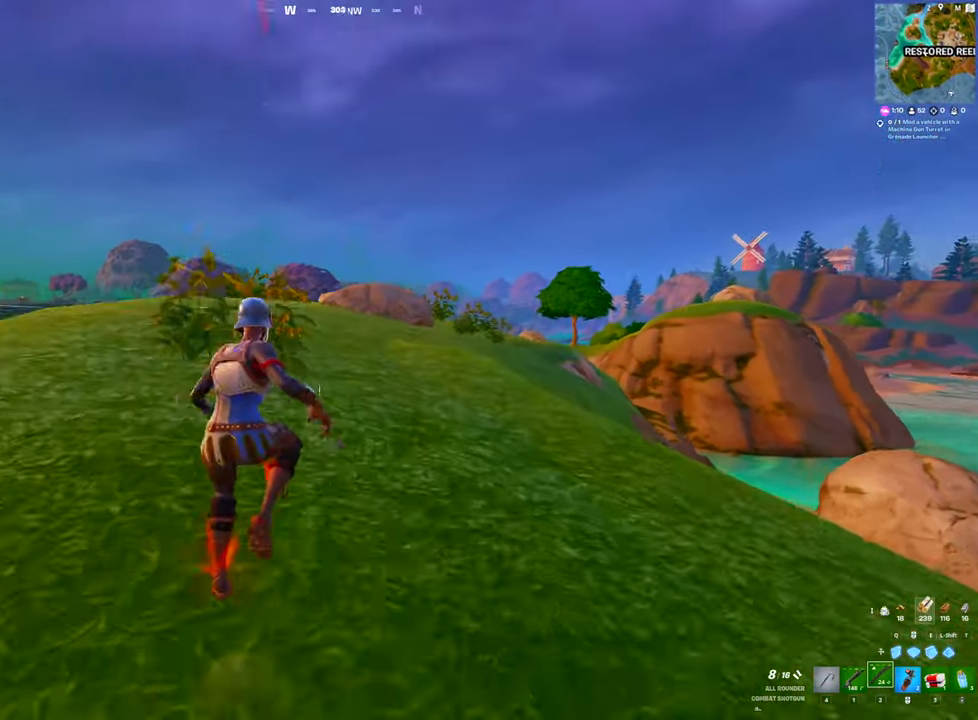
{"keys": ["w"], "mouse": [], "mouse_move": "down", "events": [[184, "space", "up"]]}
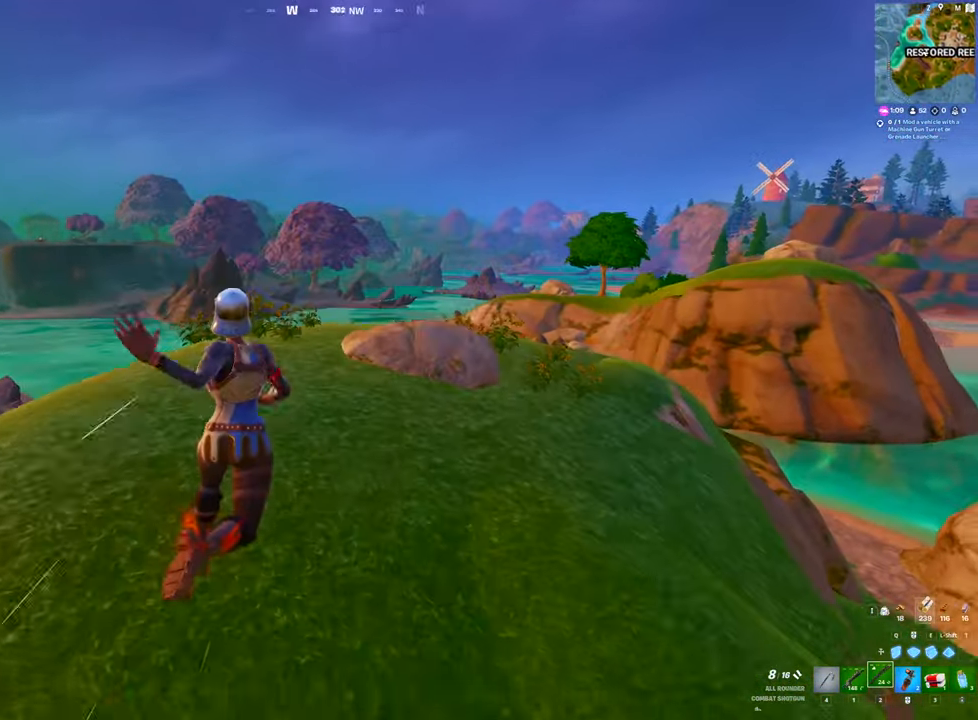
{"keys": ["space", "w"], "mouse": [], "mouse_move": "down", "events": [[484, "space", "down"]]}
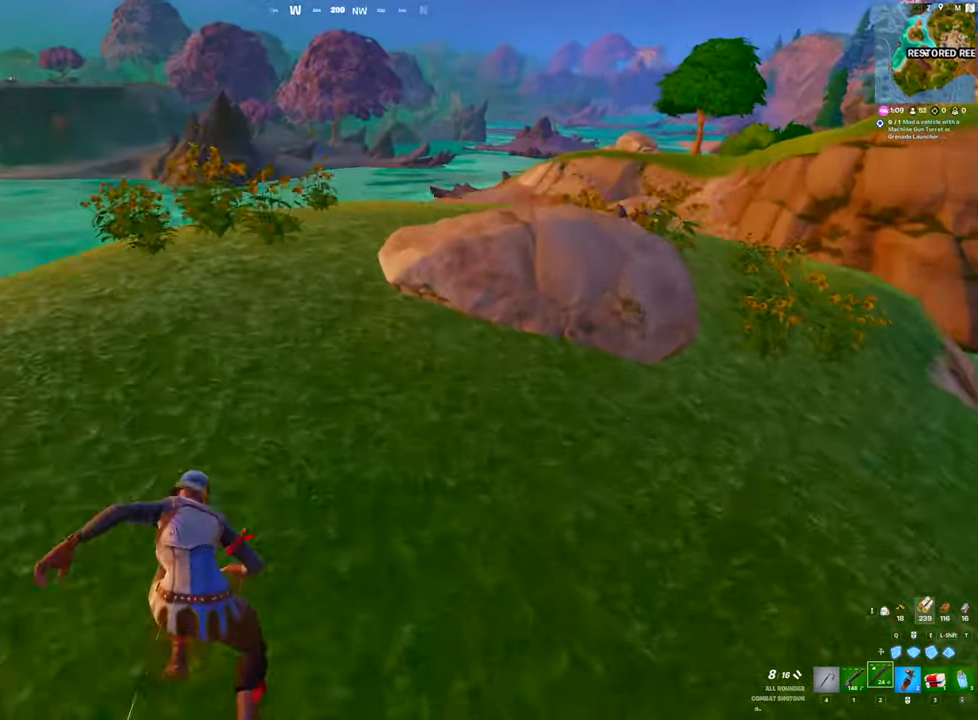
{"keys": ["w"], "mouse": [], "mouse_move": "down", "events": [[84, "space", "up"]]}
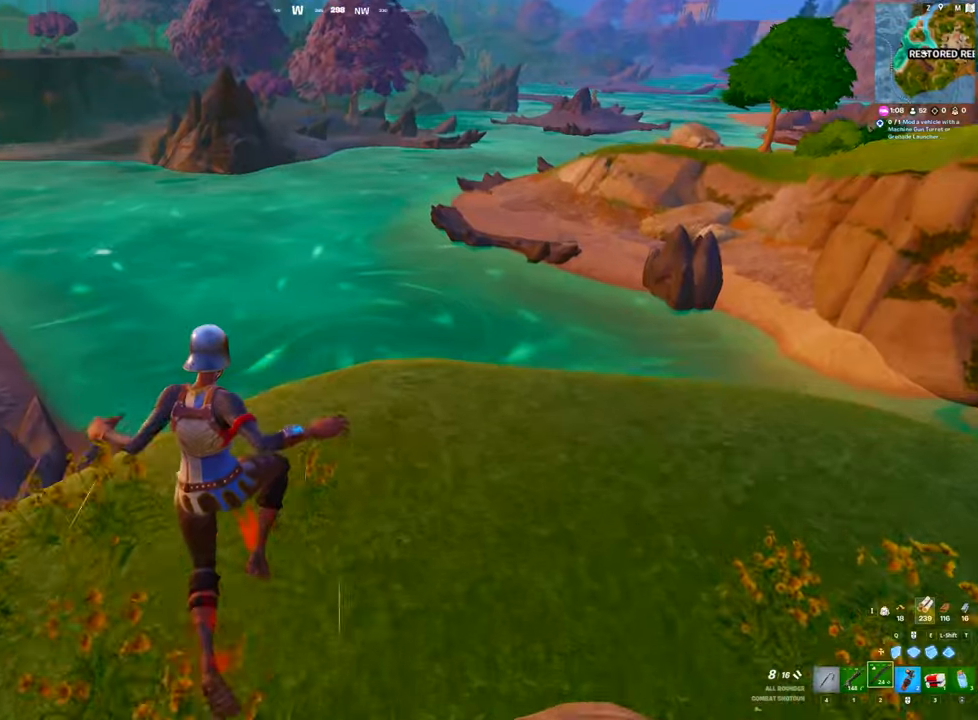
{"keys": ["w"], "mouse": [], "mouse_move": "right", "events": []}
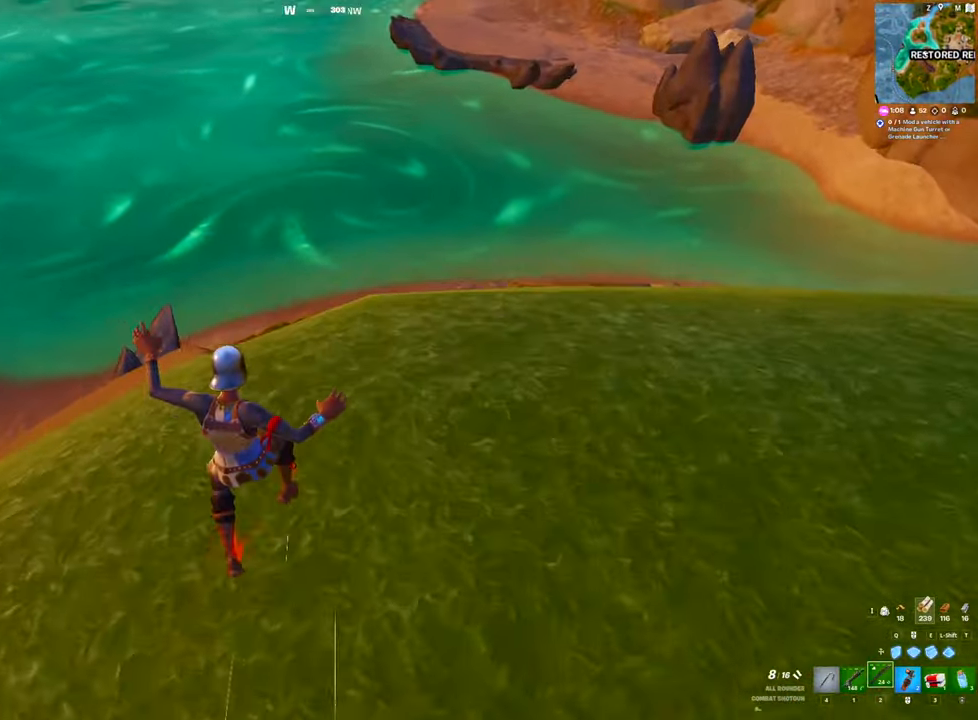
{"keys": ["w"], "mouse": [], "mouse_move": "up", "events": [[350, "space", "down"], [483, "space", "up"]]}
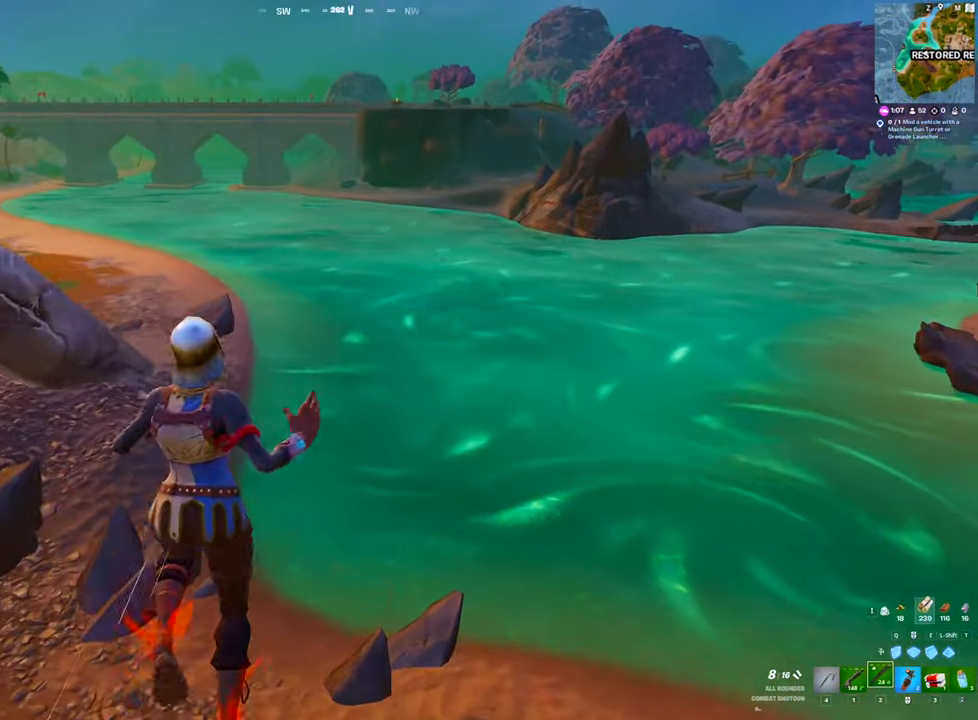
{"keys": ["w"], "mouse": [], "mouse_move": "still", "events": []}
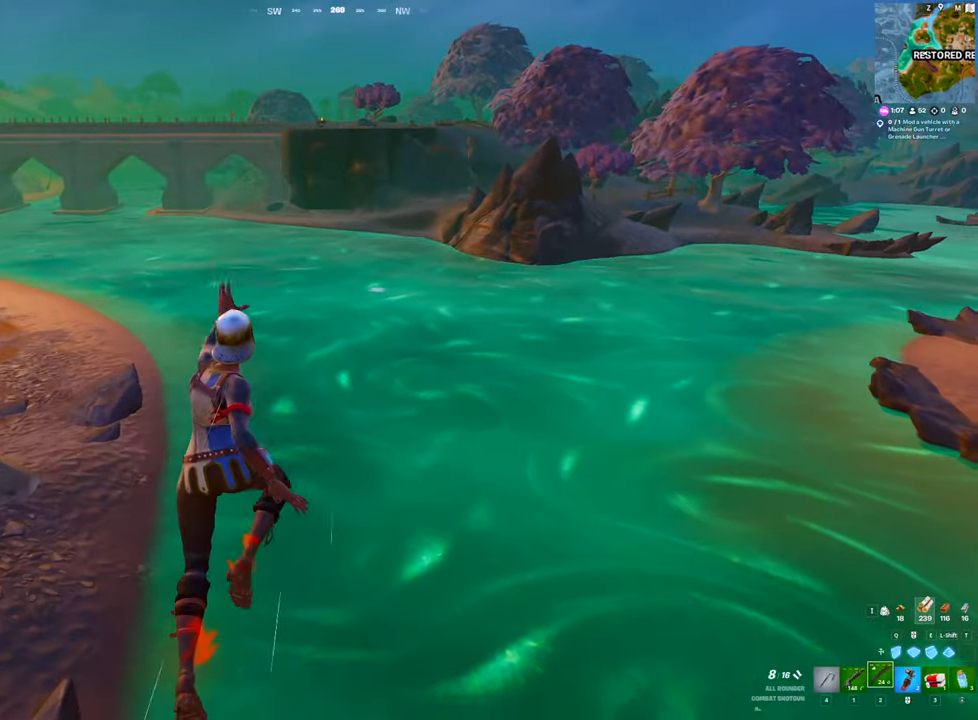
{"keys": ["w"], "mouse": [], "mouse_move": "still", "events": []}
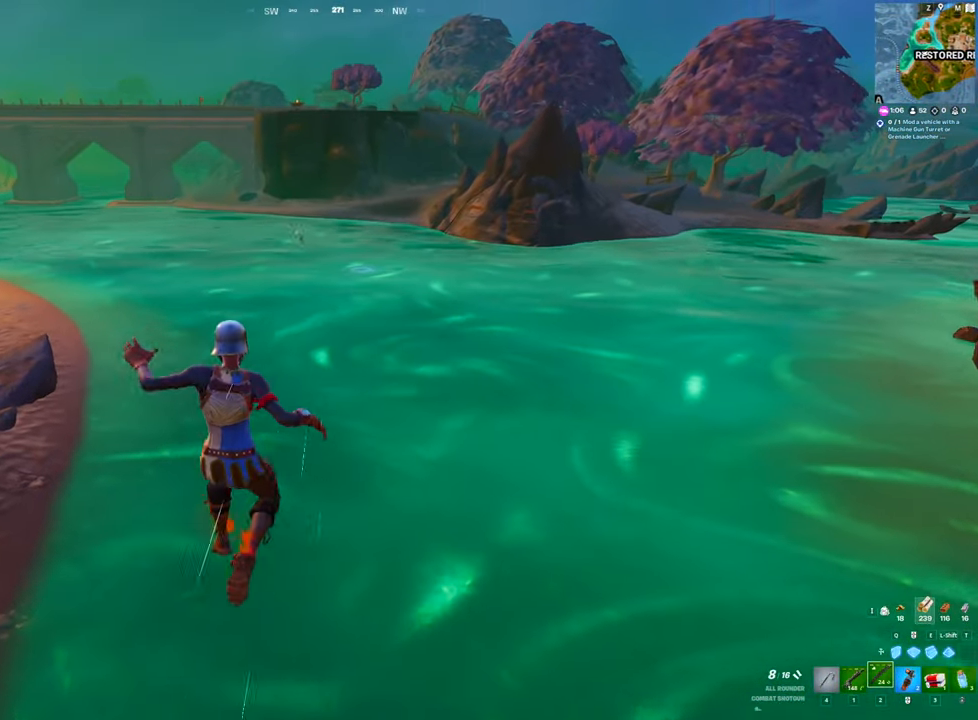
{"keys": ["space", "w"], "mouse": [], "mouse_move": "up-left", "events": [[150, "space", "down"], [250, "space", "up"], [350, "space", "down"], [383, "space", "up"], [483, "space", "down"]]}
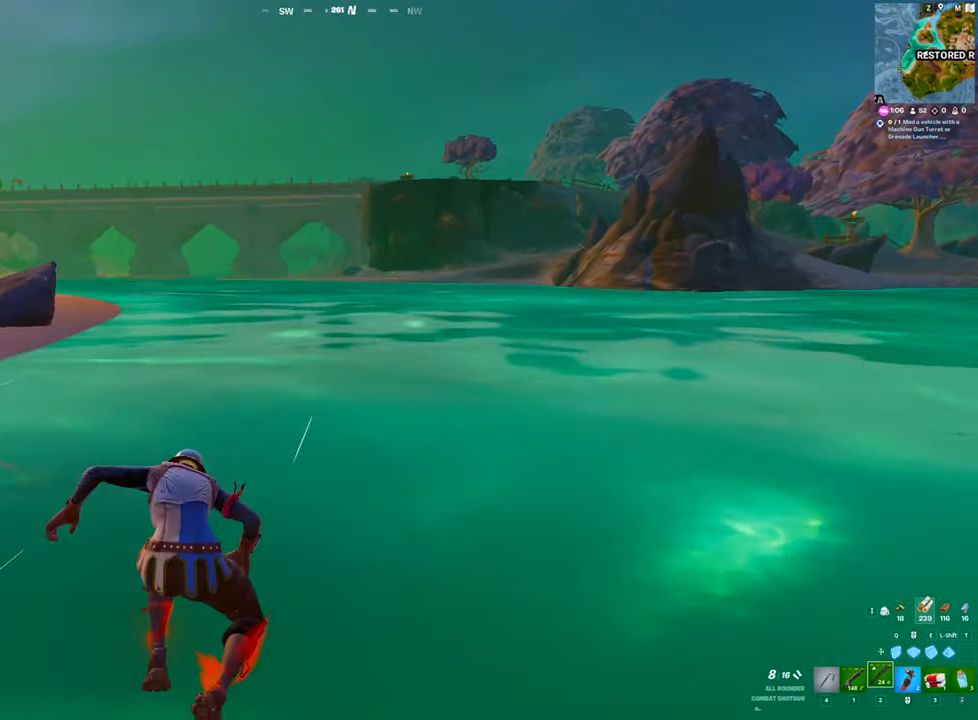
{"keys": ["space", "w"], "mouse": [], "mouse_move": "still", "events": [[33, "space", "up"], [117, "space", "down"], [217, "space", "up"], [267, "space", "down"], [400, "space", "up"], [450, "space", "down"]]}
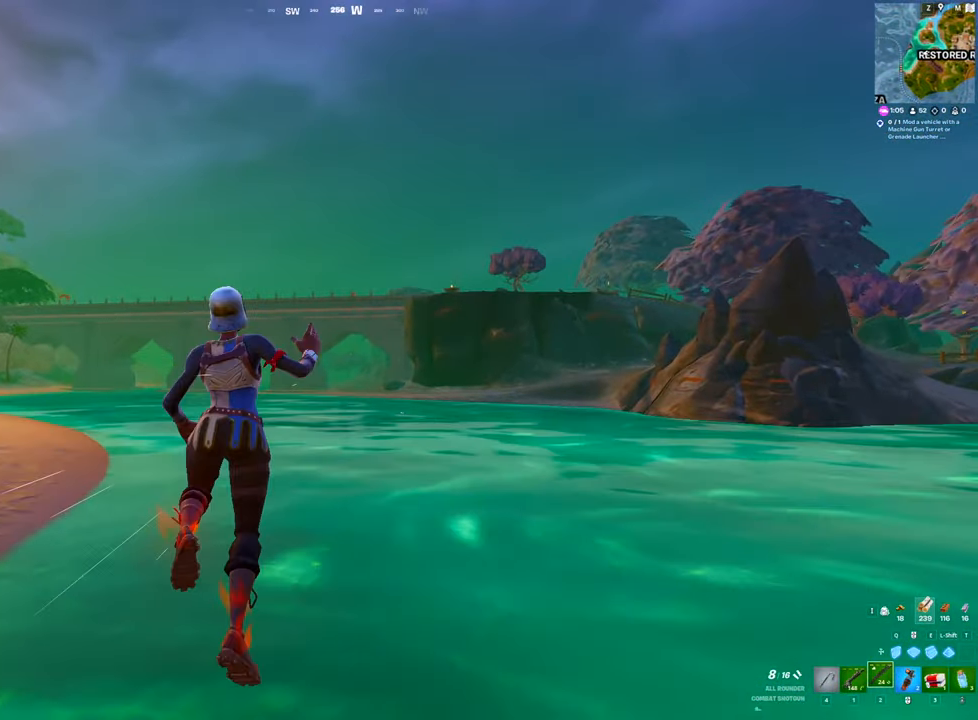
{"keys": ["w"], "mouse": [], "mouse_move": "right", "events": [[50, "space", "up"], [133, "space", "down"], [183, "space", "up"], [283, "space", "down"], [367, "space", "up"]]}